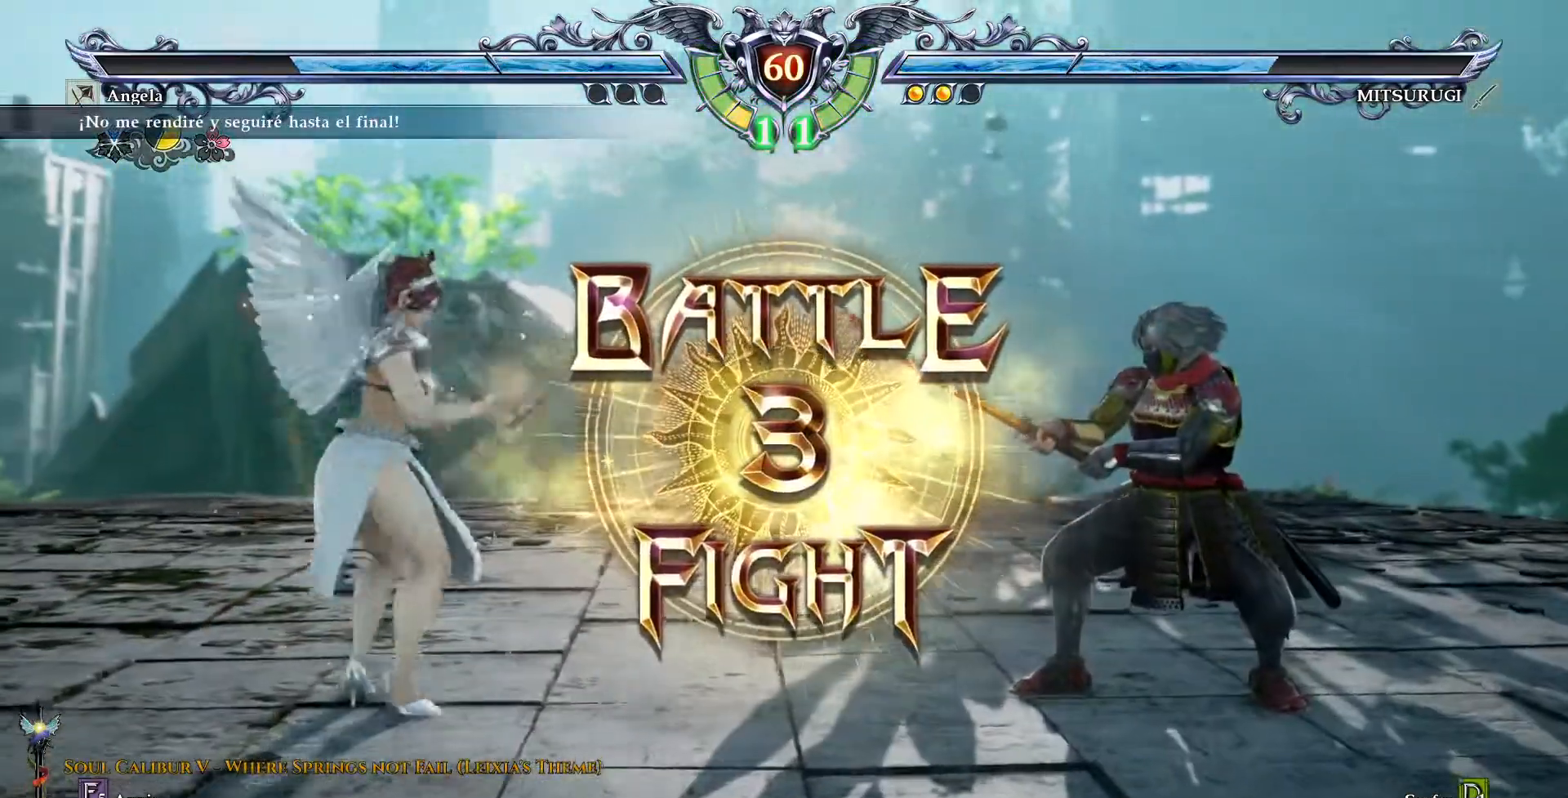
Gameplay with a controller (PlayStation layout); each line is a JSON object with the inputs held at the frame after it. "events" lists button and stick changes between this image and that frame as [ms after this image, input, new state], when the widget could be followed in between. Not read: L1 L3 R1 R3 TOUCHPAD.
{"buttons": [], "events": [[317, "CROSS", "down"], [417, "CROSS", "up"]]}
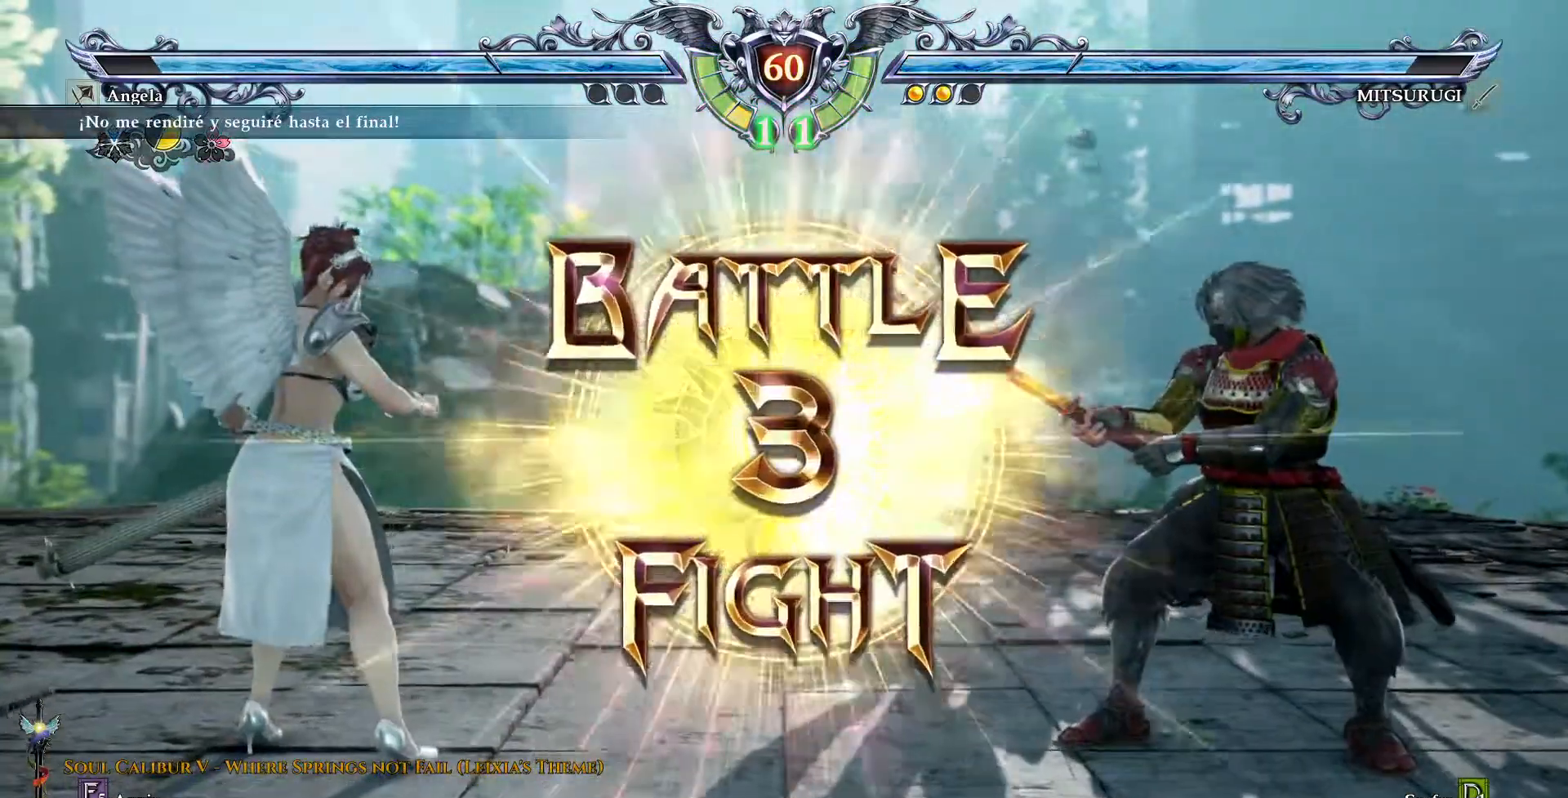
{"buttons": ["DPAD_UP"], "events": [[300, "DPAD_RIGHT", "down"], [350, "DPAD_RIGHT", "up"], [467, "DPAD_UP", "down"]]}
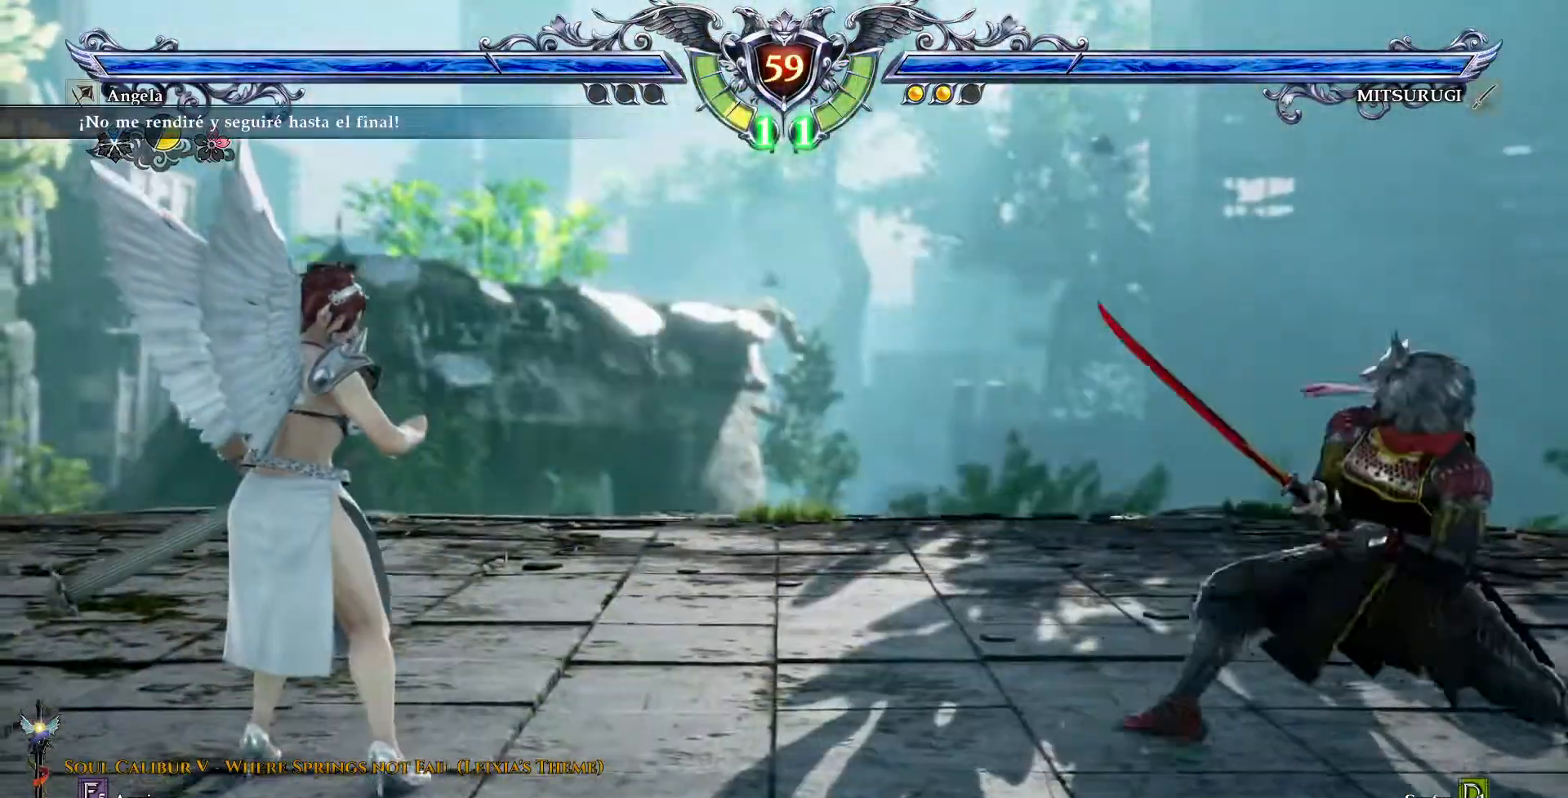
{"buttons": ["DPAD_LEFT"], "events": [[17, "DPAD_UP", "up"], [67, "CROSS", "down"], [400, "CROSS", "up"], [450, "DPAD_LEFT", "down"]]}
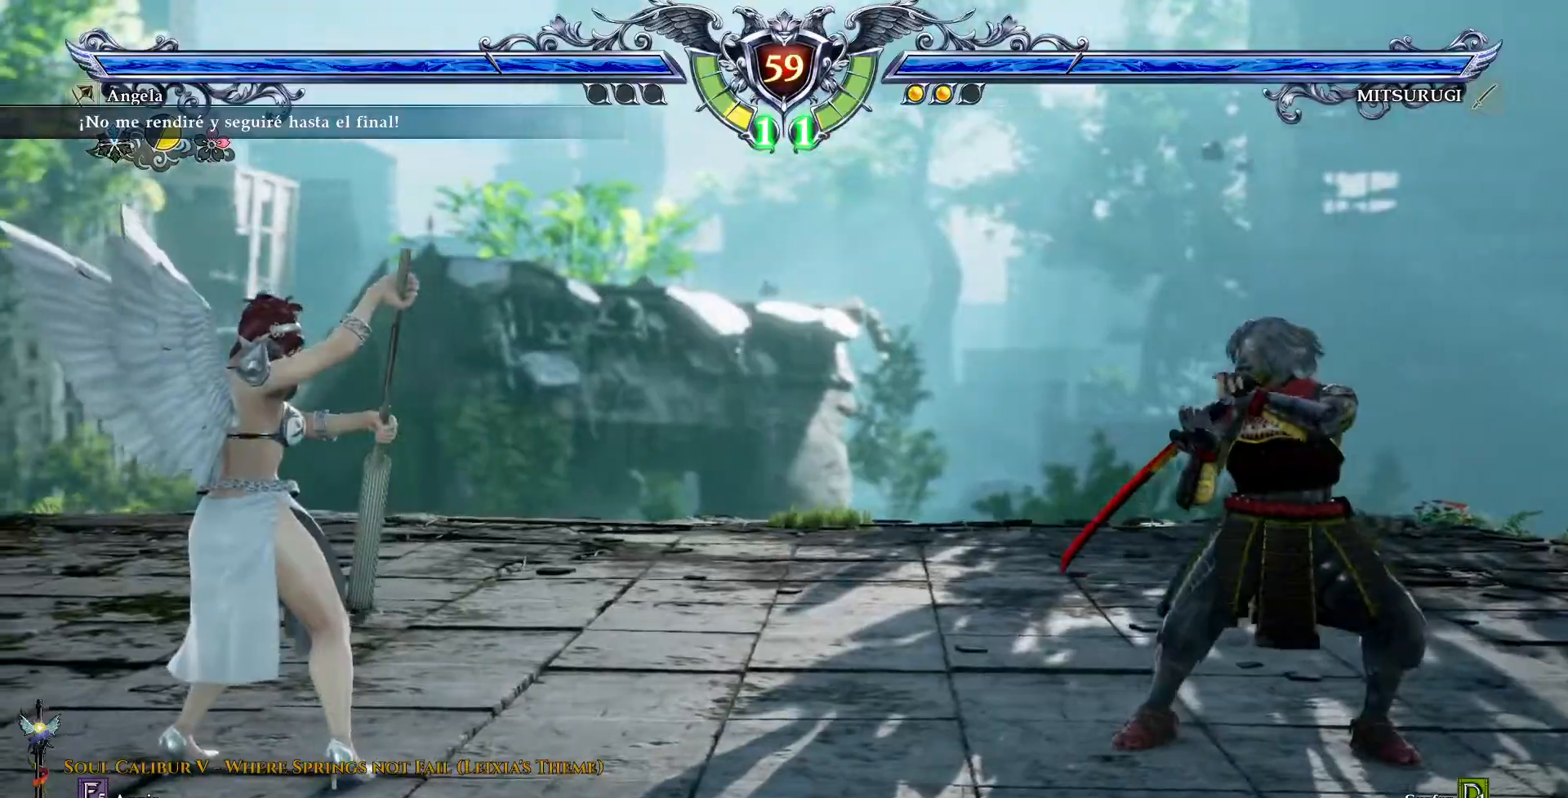
{"buttons": []}
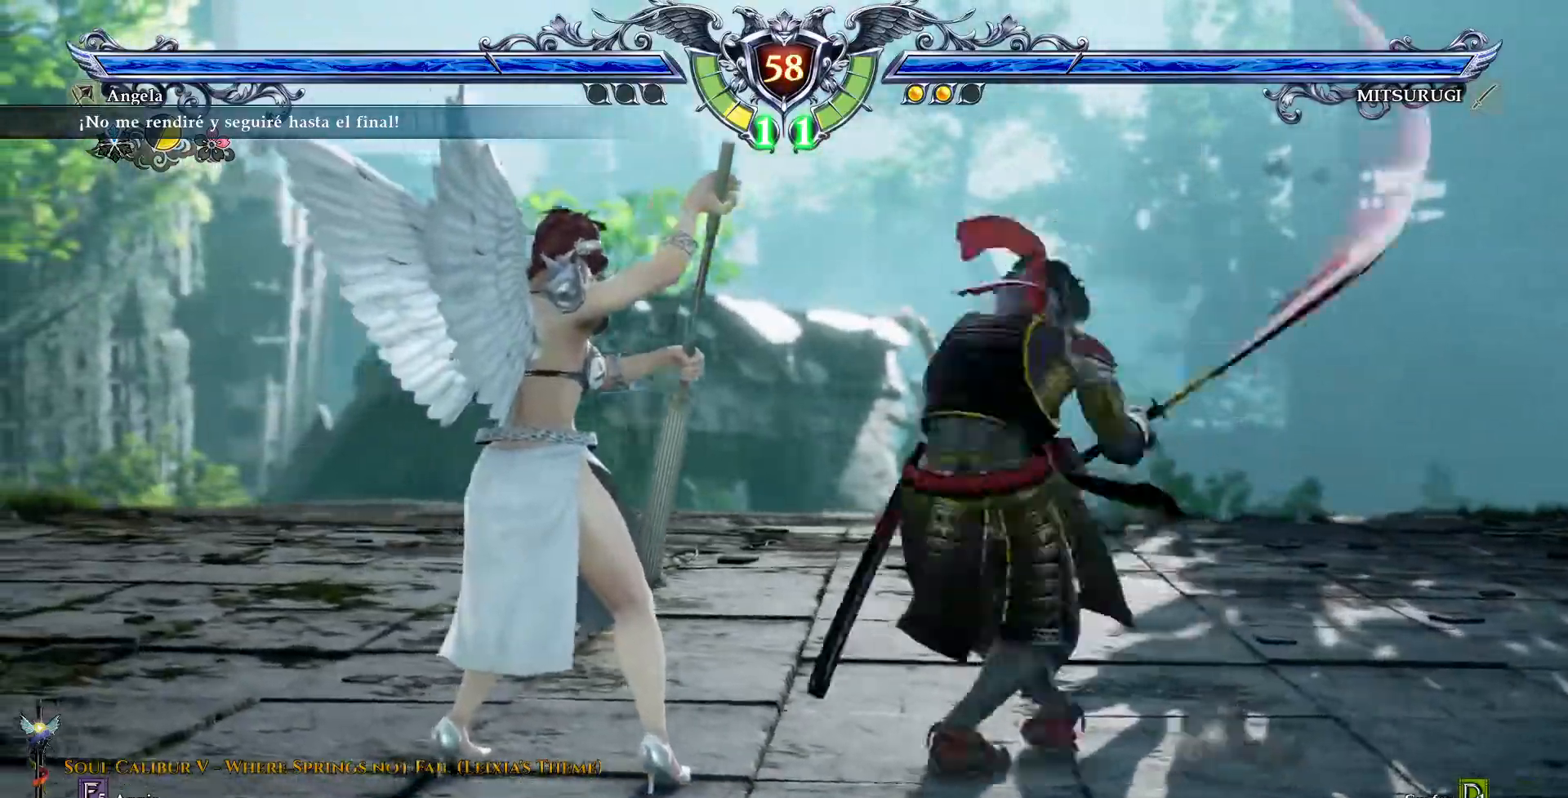
{"buttons": ["TRIANGLE", "DPAD_LEFT"], "events": [[167, "DPAD_LEFT", "down"], [233, "TRIANGLE", "down"]]}
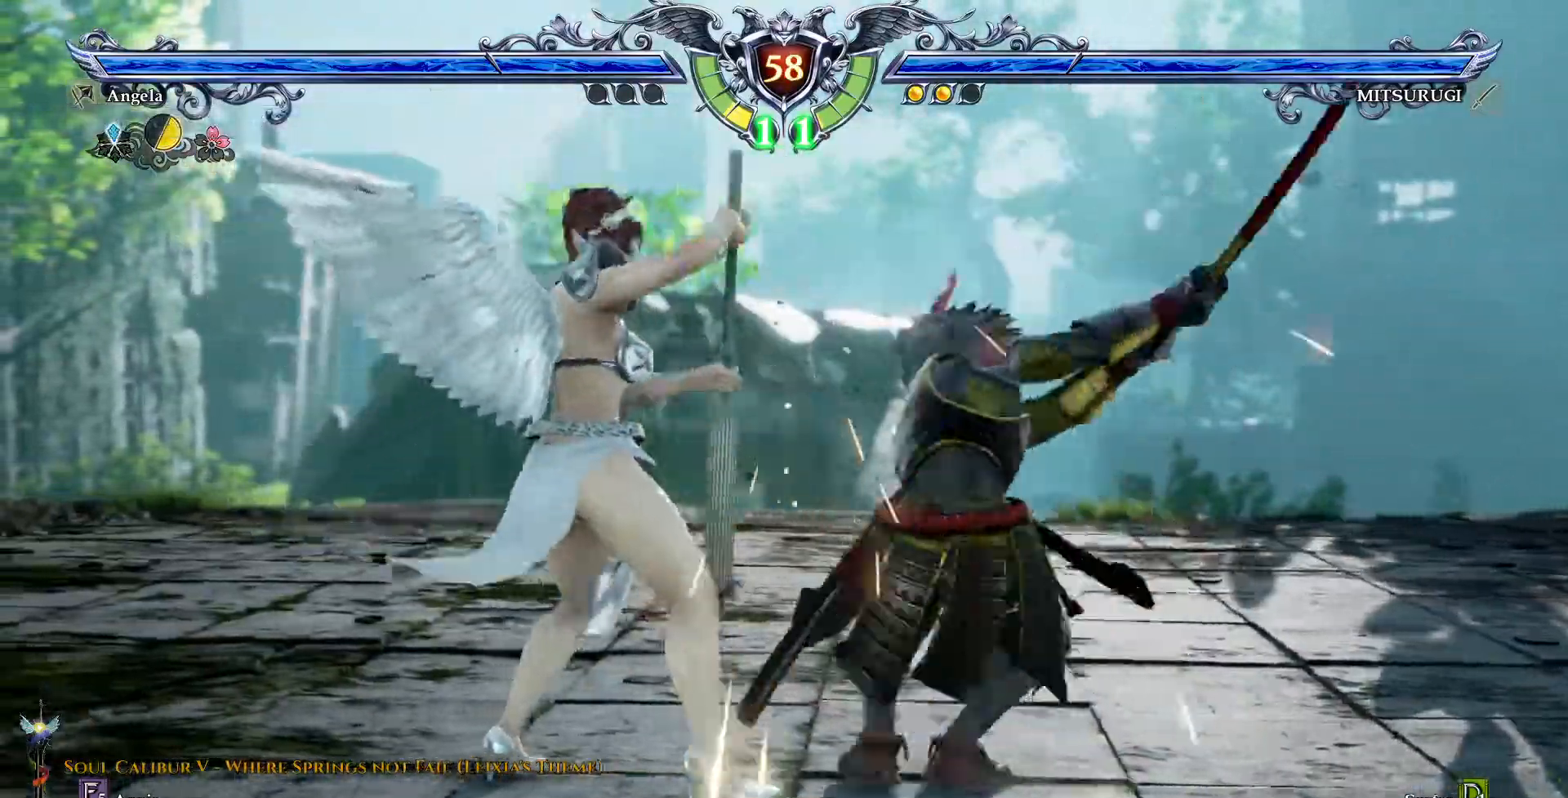
{"buttons": [], "events": [[133, "DPAD_LEFT", "up"], [133, "TRIANGLE", "up"]]}
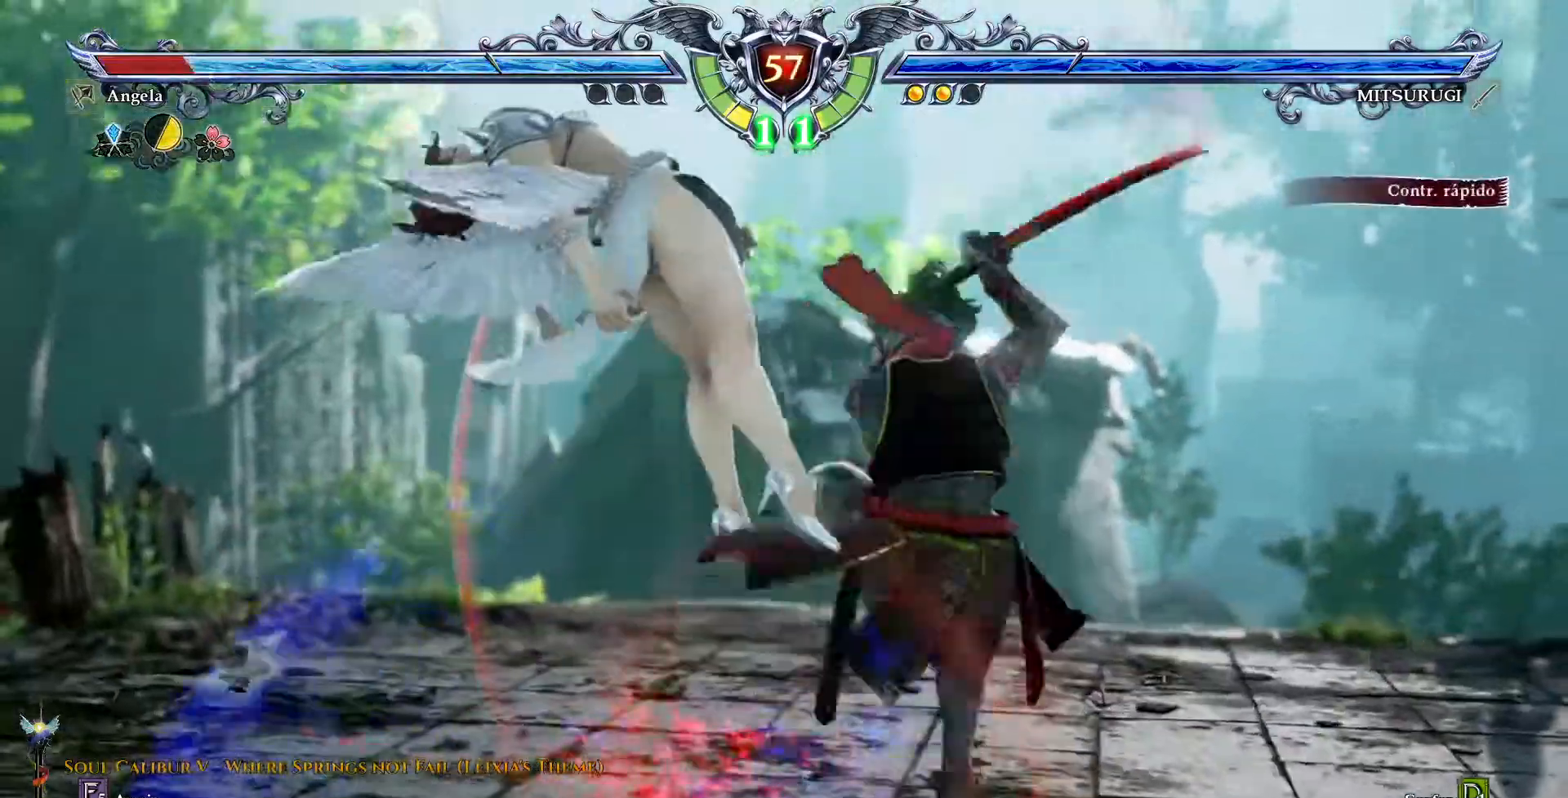
{"buttons": ["TRIANGLE", "DPAD_DOWN", "DPAD_RIGHT"], "events": [[200, "DPAD_DOWN", "down"], [200, "DPAD_RIGHT", "down"], [300, "TRIANGLE", "down"], [417, "TRIANGLE", "up"], [500, "TRIANGLE", "down"]]}
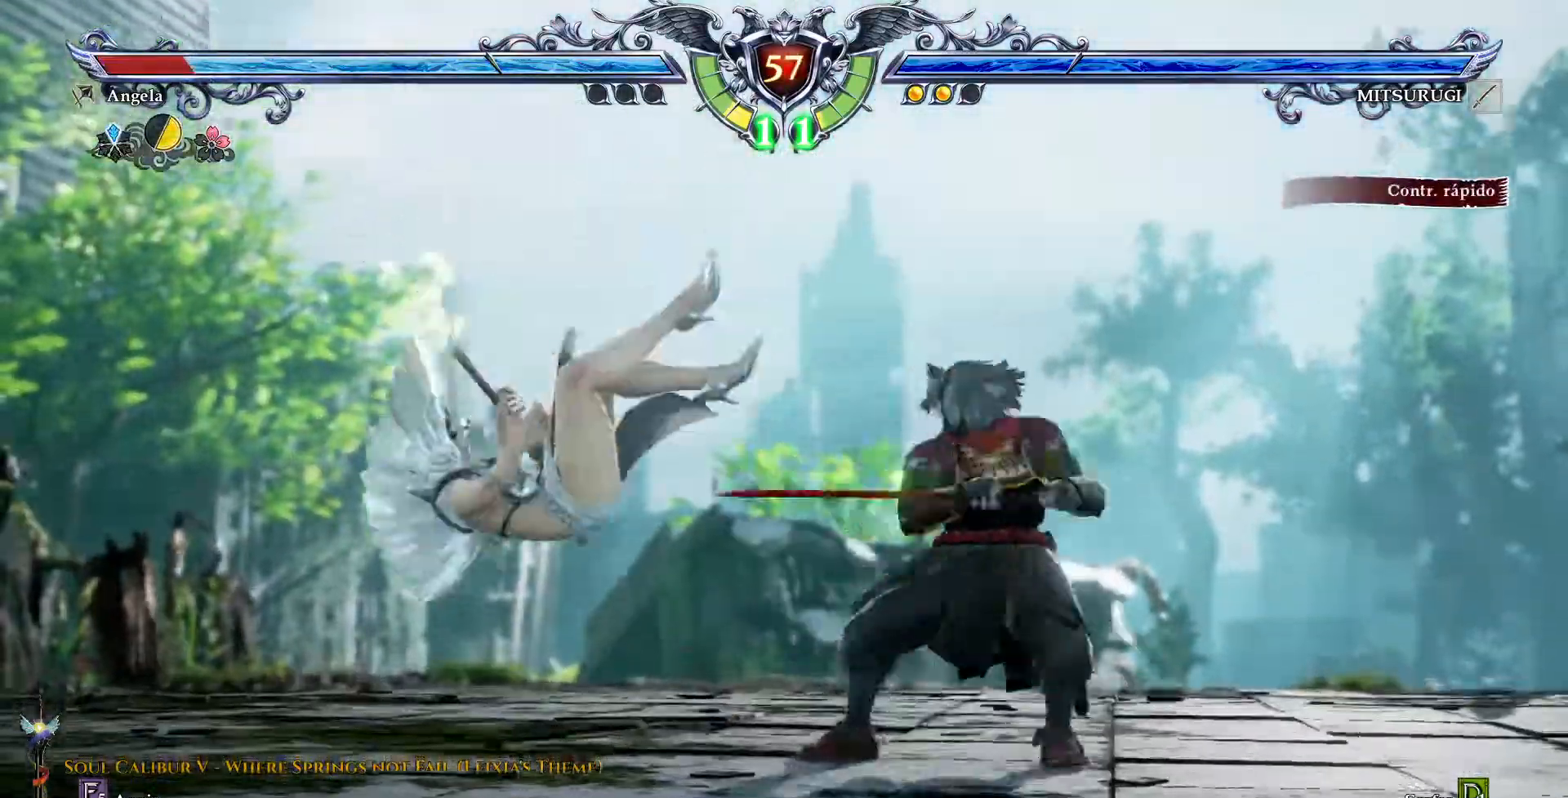
{"buttons": []}
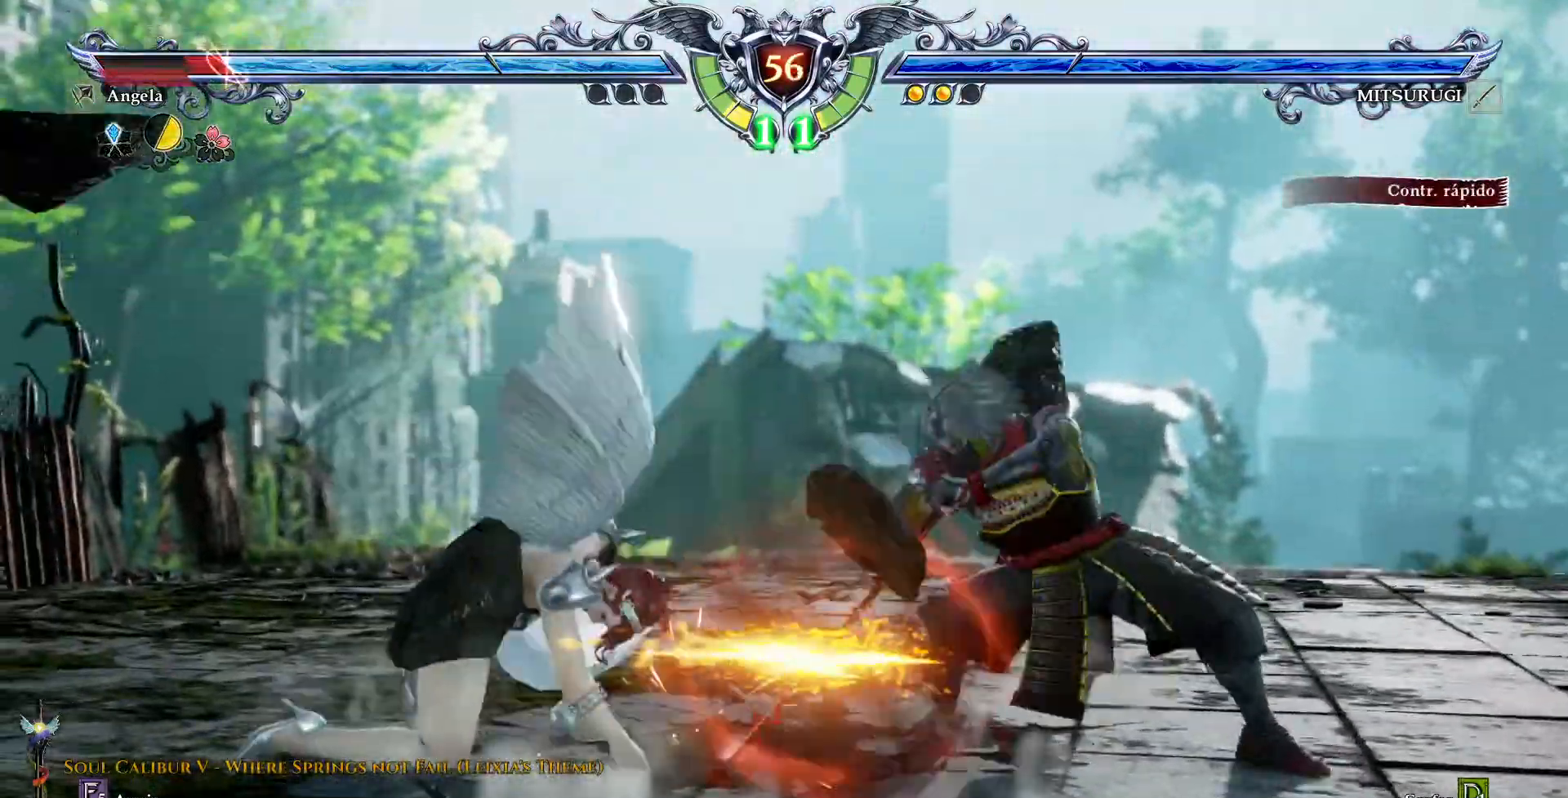
{"buttons": [], "events": [[33, "CROSS", "down"], [83, "CROSS", "up"]]}
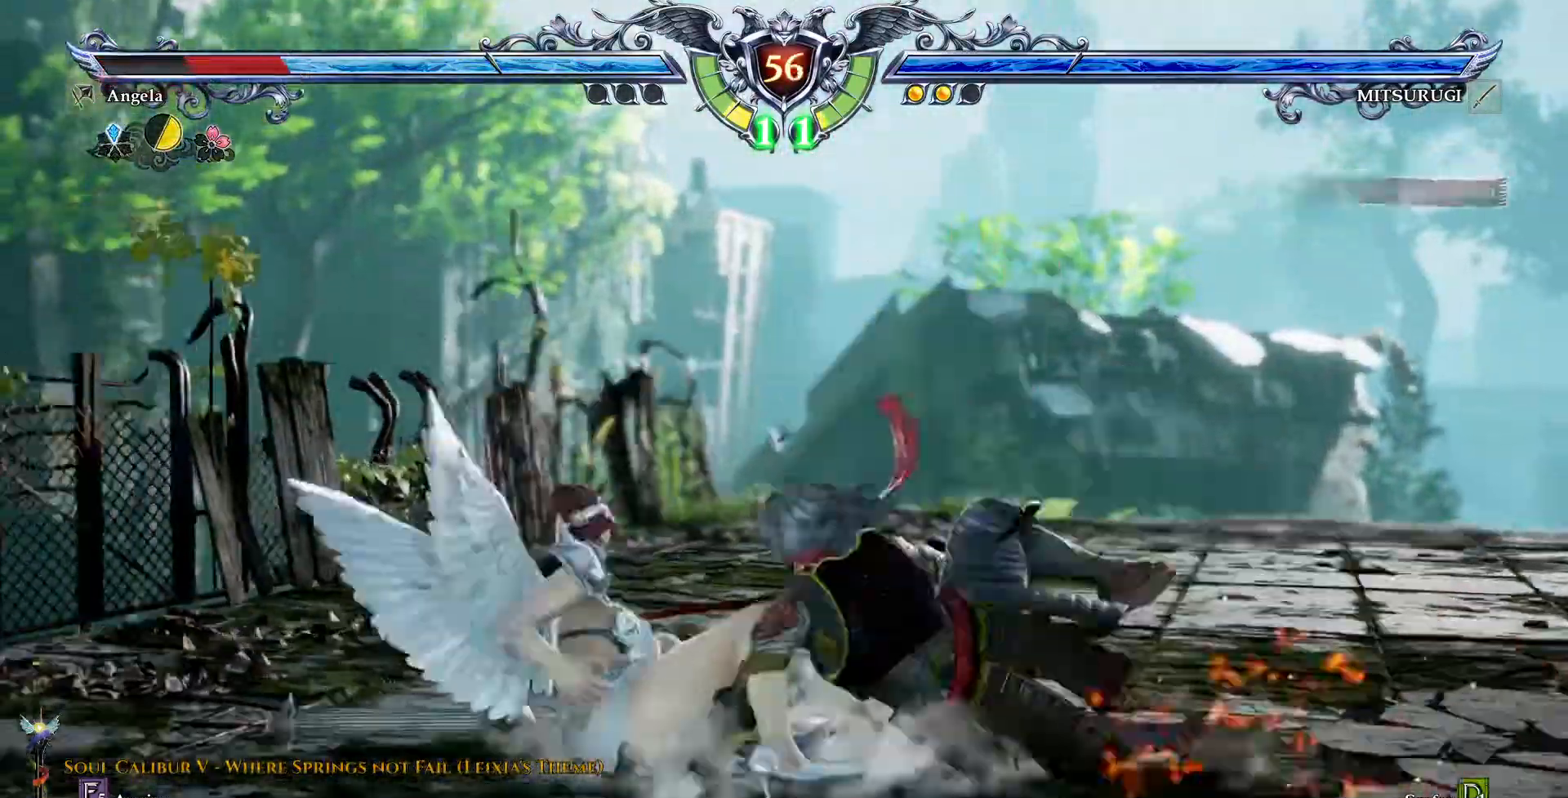
{"buttons": ["CROSS", "DPAD_LEFT"], "events": [[467, "CROSS", "down"], [467, "DPAD_LEFT", "down"]]}
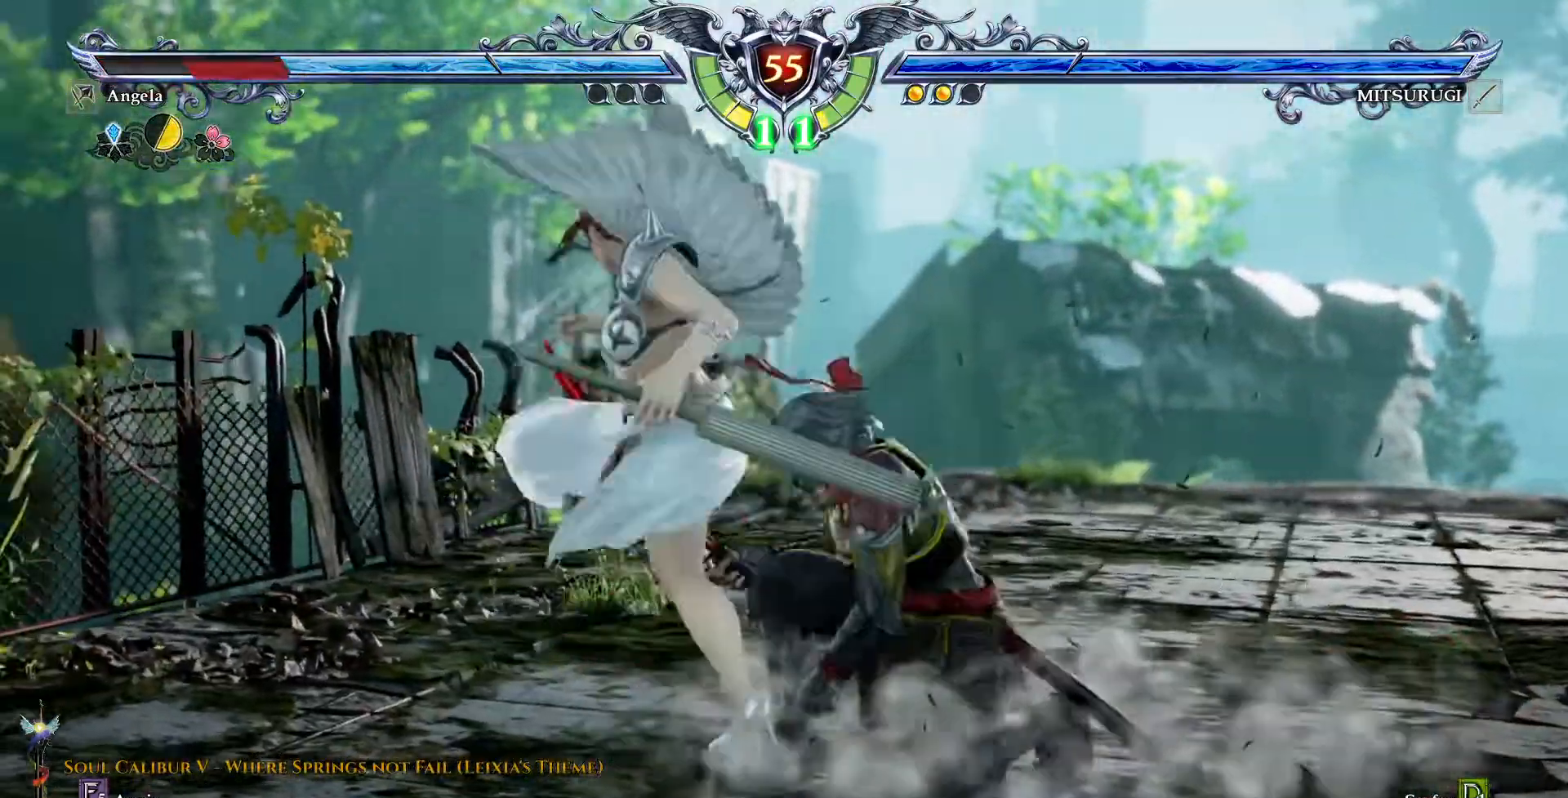
{"buttons": ["CROSS"], "events": [[317, "DPAD_LEFT", "up"]]}
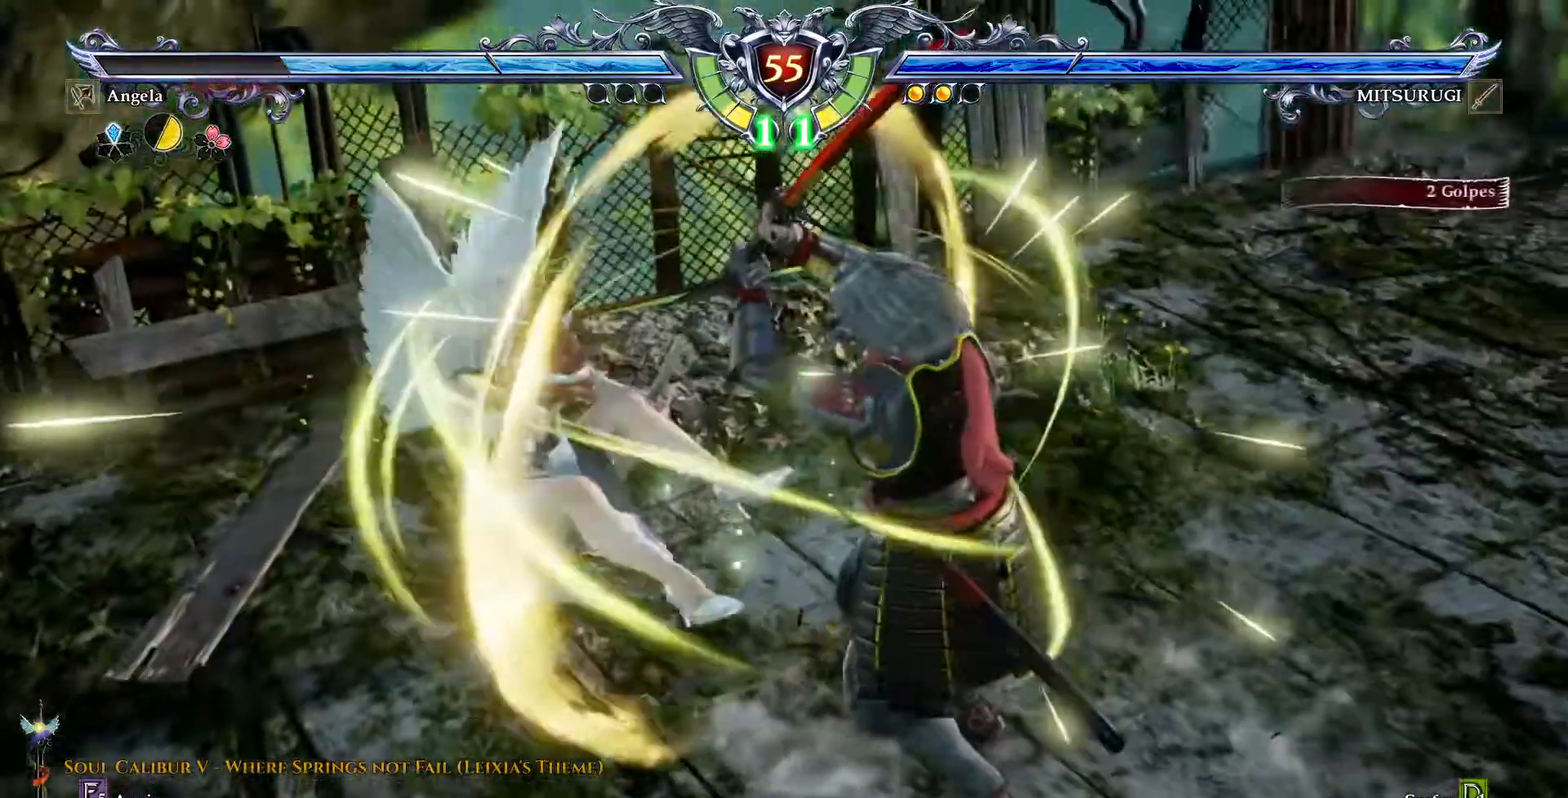
{"buttons": []}
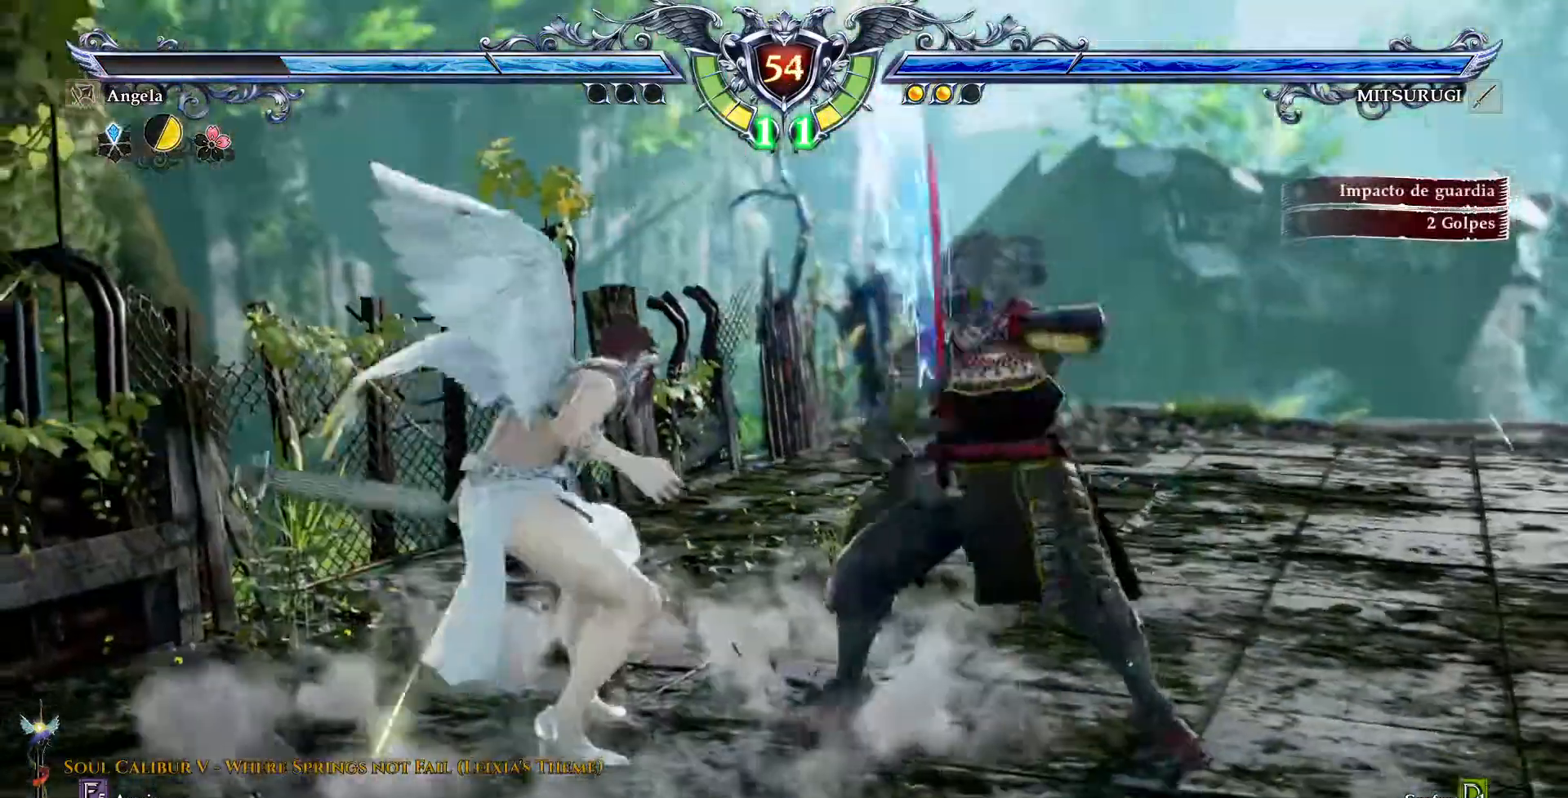
{"buttons": [], "events": []}